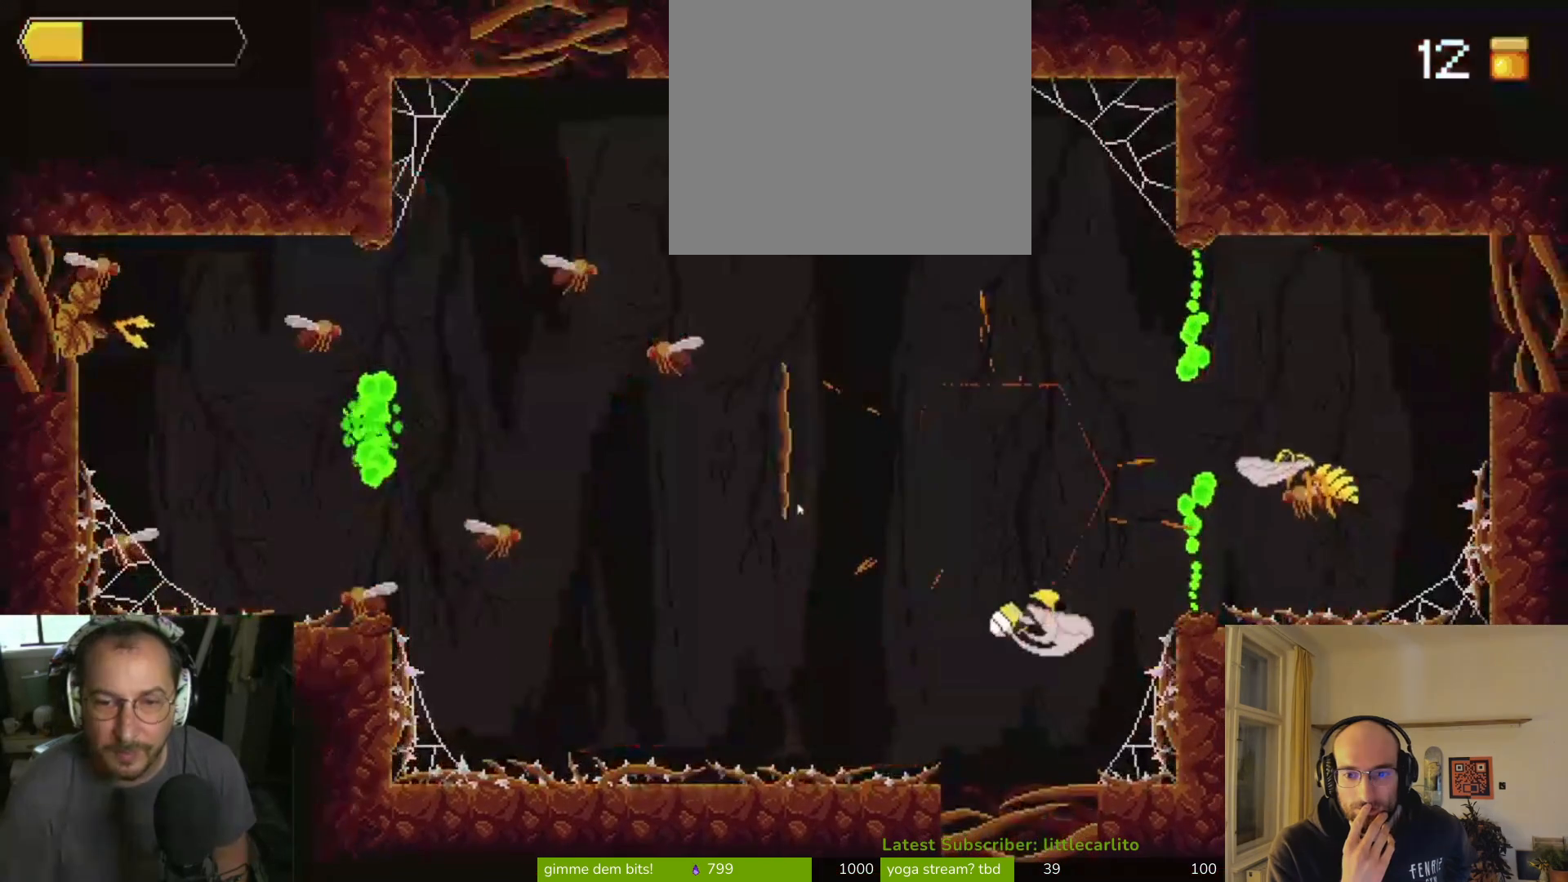
Gameplay with a controller (PlayStation layout); each line is a JSON object with the inputs held at the frame after it. "events" lists button and stick changes between this image and that frame as [ms after this image, input, new state], when the widget could be followed in between.
{"buttons": [], "left_stick": "up", "right_stick": "center", "events": [[100, "CROSS", "down"], [333, "CROSS", "up"], [400, "SQUARE", "down"], [467, "SQUARE", "up"]]}
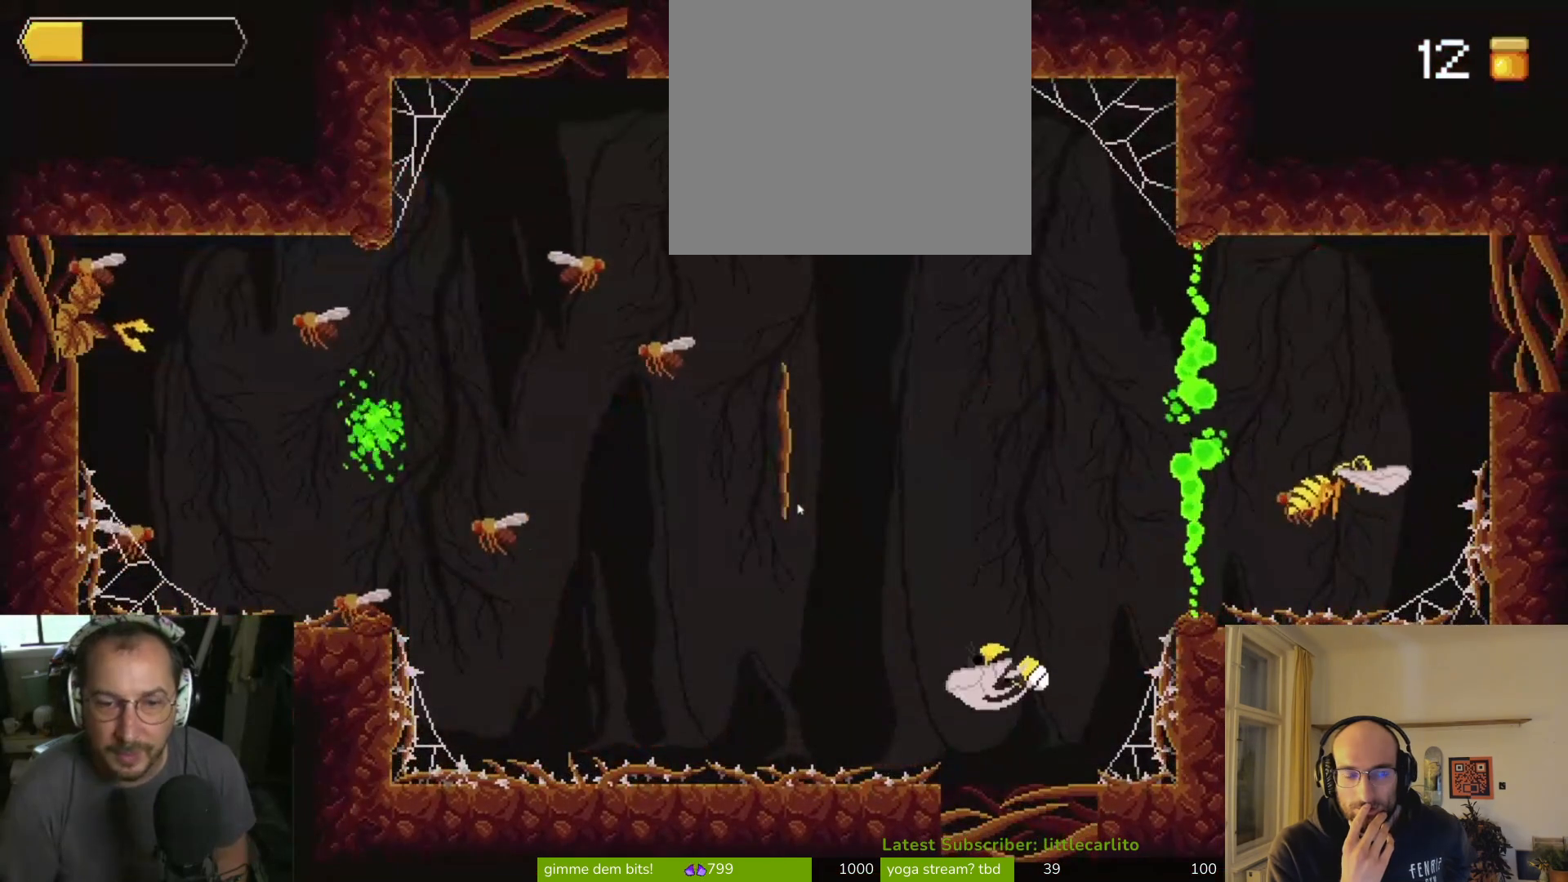
{"buttons": [], "left_stick": "up", "right_stick": "center", "events": [[33, "CROSS", "down"], [67, "SQUARE", "down"], [167, "CROSS", "up"], [167, "SQUARE", "up"], [200, "CROSS", "down"], [200, "SQUARE", "down"], [300, "CROSS", "up"], [300, "SQUARE", "up"], [367, "SQUARE", "down"], [467, "SQUARE", "up"]]}
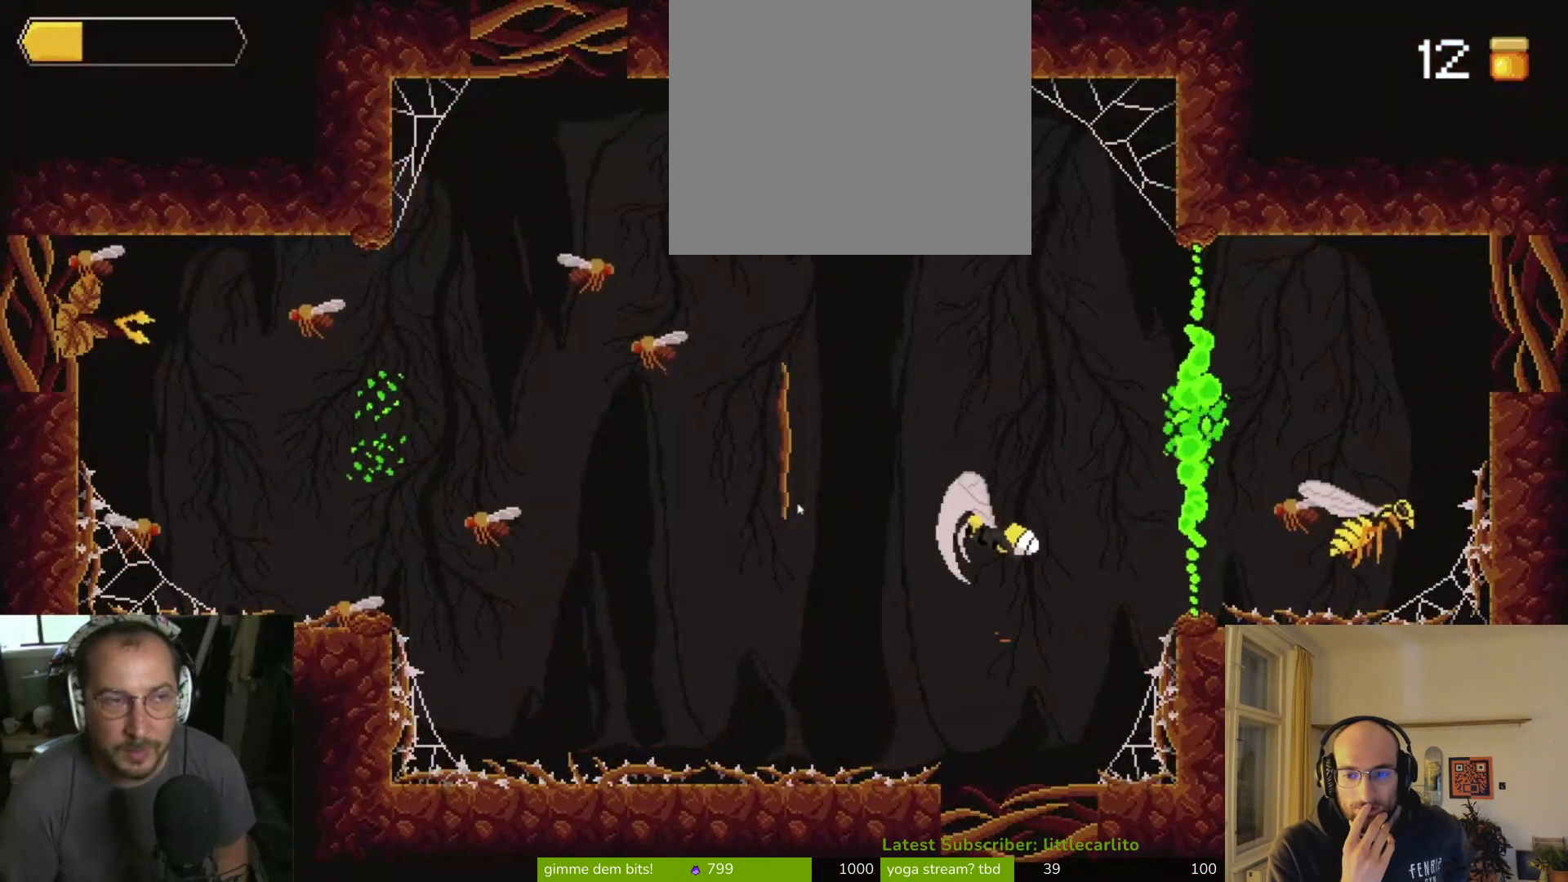
{"buttons": ["SQUARE"], "left_stick": "up-left", "right_stick": "center", "events": [[33, "SQUARE", "down"], [100, "SQUARE", "up"], [167, "SQUARE", "down"], [267, "SQUARE", "up"], [333, "SQUARE", "down"], [400, "left_stick", "up-left"], [433, "SQUARE", "up"], [500, "SQUARE", "down"]]}
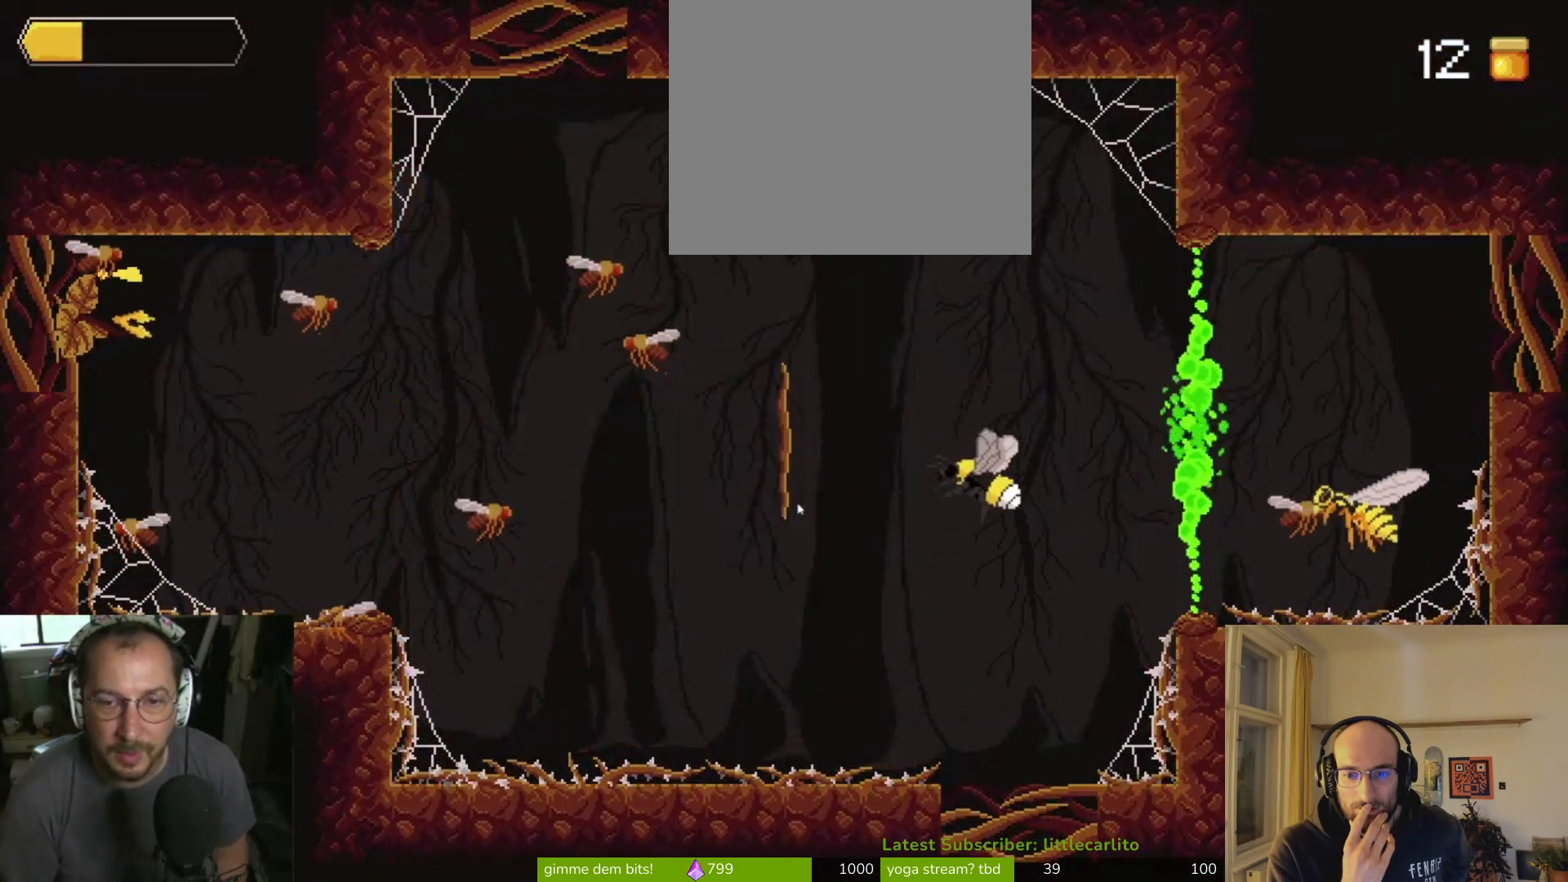
{"buttons": ["SQUARE"], "left_stick": "center", "right_stick": "center", "events": [[100, "SQUARE", "up"], [167, "SQUARE", "down"], [167, "left_stick", "up-right"], [233, "SQUARE", "up"], [233, "left_stick", "center"], [333, "SQUARE", "down"], [400, "SQUARE", "up"], [467, "SQUARE", "down"]]}
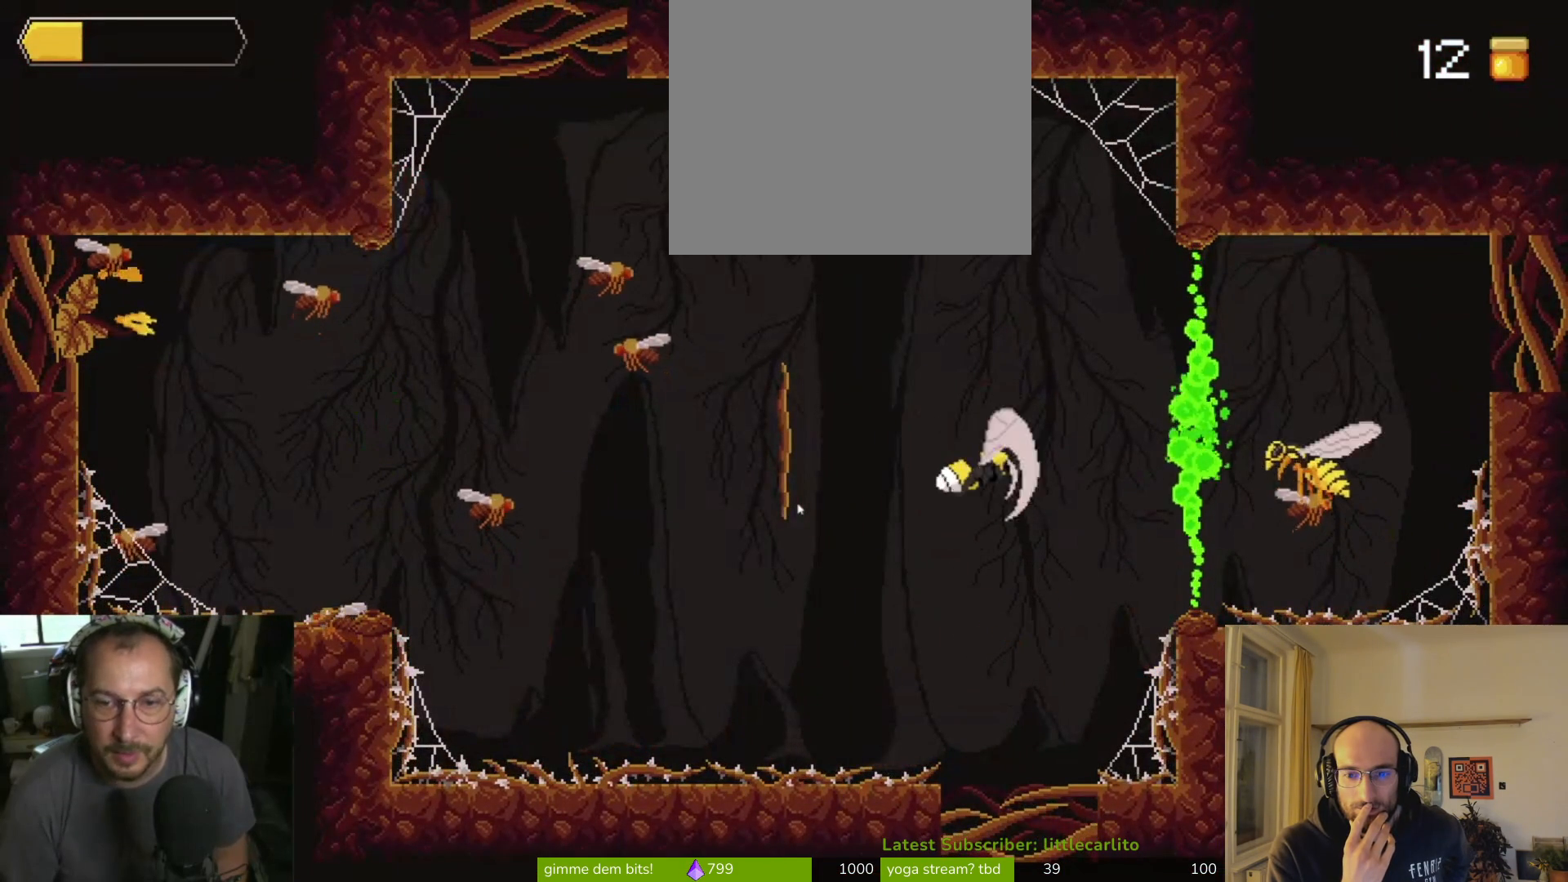
{"buttons": [], "left_stick": "center", "right_stick": "center", "events": [[33, "SQUARE", "up"], [100, "SQUARE", "down"], [200, "SQUARE", "up"], [233, "SQUARE", "down"], [400, "SQUARE", "up"], [433, "SQUARE", "down"], [500, "SQUARE", "up"]]}
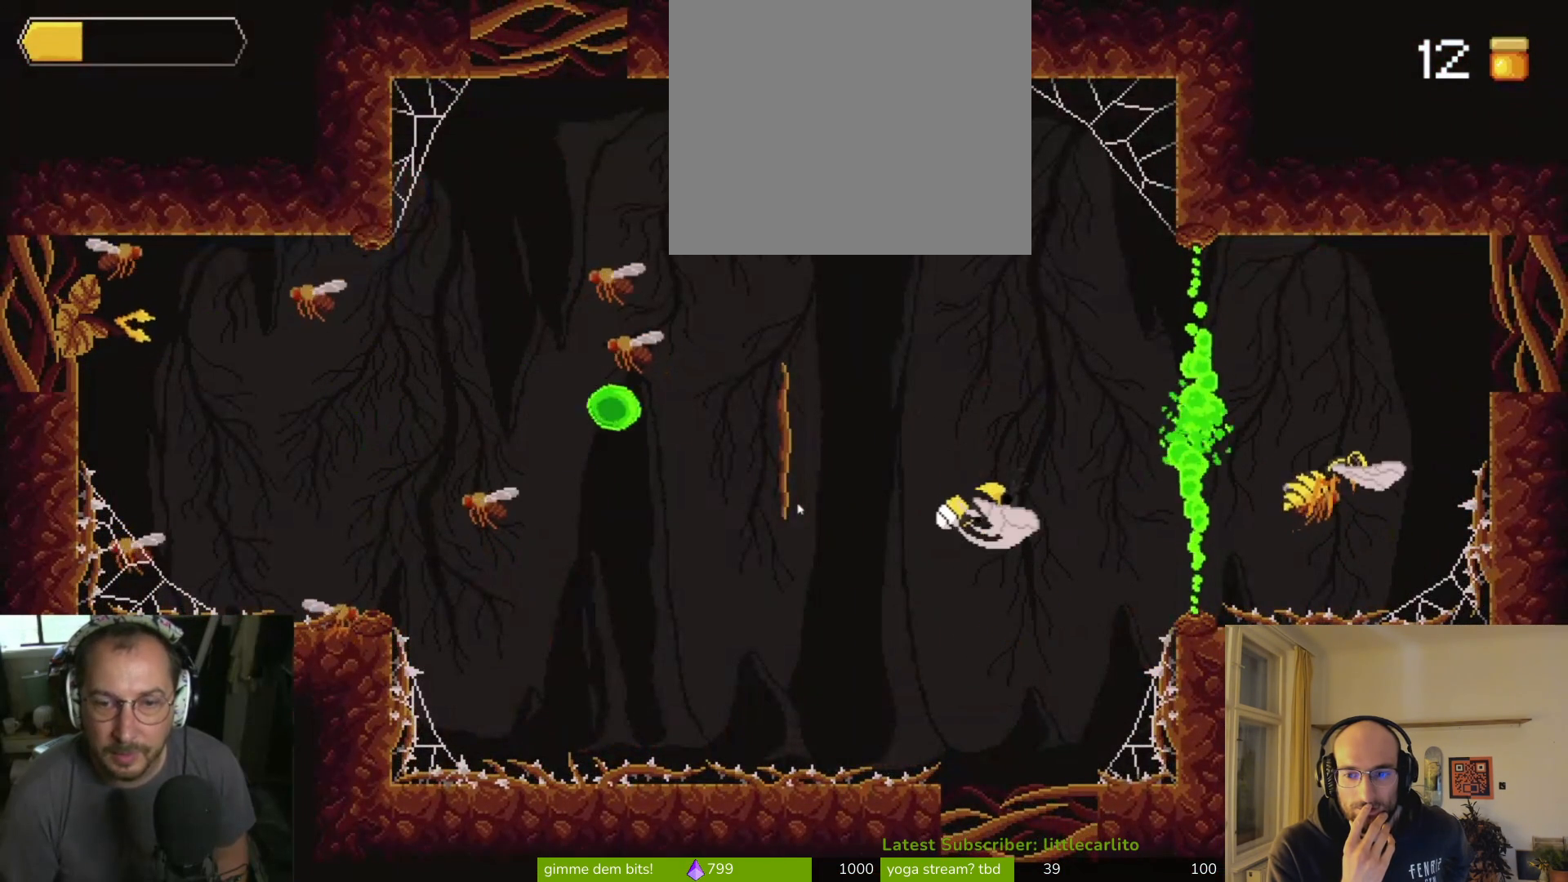
{"buttons": ["SQUARE"], "left_stick": "center", "right_stick": "center", "events": [[67, "SQUARE", "down"], [133, "SQUARE", "up"], [233, "SQUARE", "down"], [333, "SQUARE", "up"], [400, "SQUARE", "down"], [467, "SQUARE", "up"], [500, "SQUARE", "down"]]}
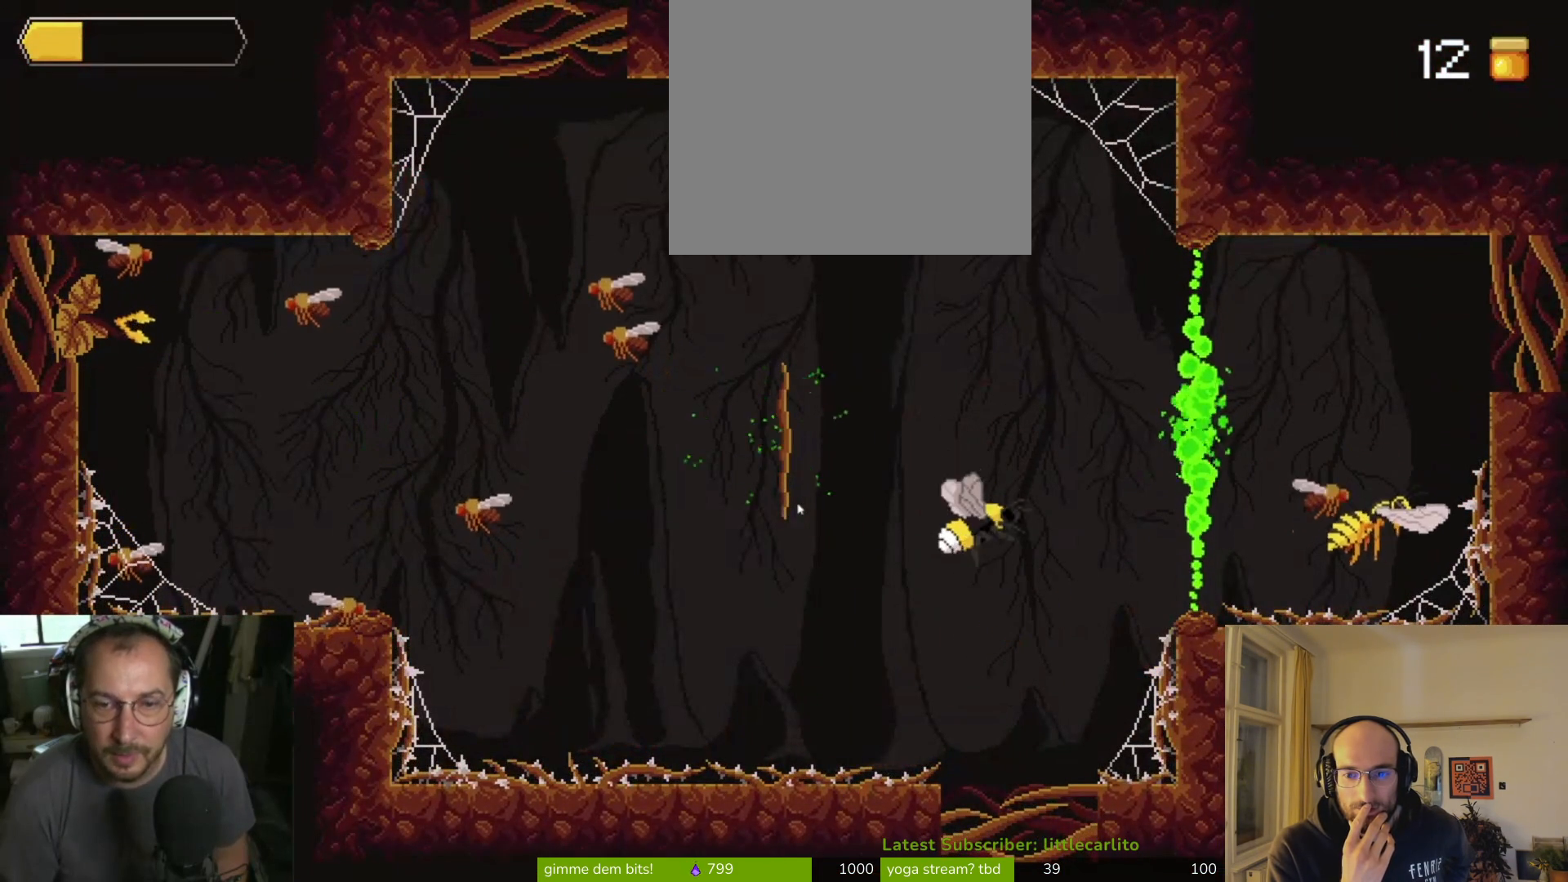
{"buttons": ["SQUARE"], "left_stick": "up", "right_stick": "center", "events": [[67, "SQUARE", "up"], [67, "left_stick", "up"], [200, "SQUARE", "down"], [233, "SQUARE", "up"], [333, "SQUARE", "down"], [400, "SQUARE", "up"], [467, "SQUARE", "down"]]}
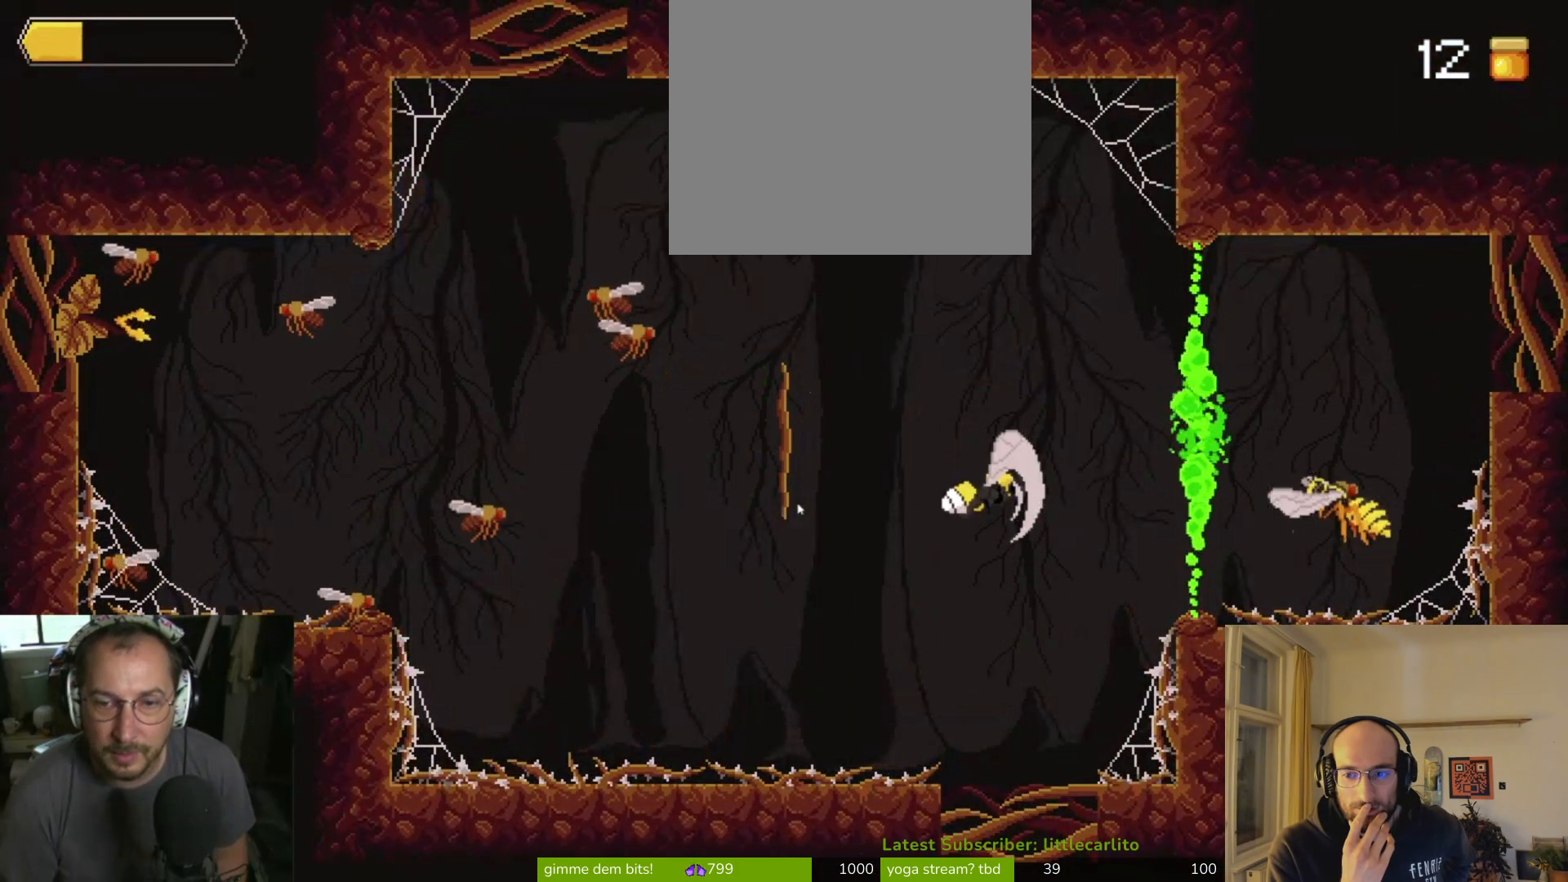
{"buttons": ["SQUARE"], "left_stick": "up-left", "right_stick": "center", "events": [[33, "SQUARE", "up"], [133, "SQUARE", "down"], [200, "SQUARE", "up"], [267, "SQUARE", "down"], [400, "SQUARE", "up"], [400, "left_stick", "up-left"], [467, "SQUARE", "down"]]}
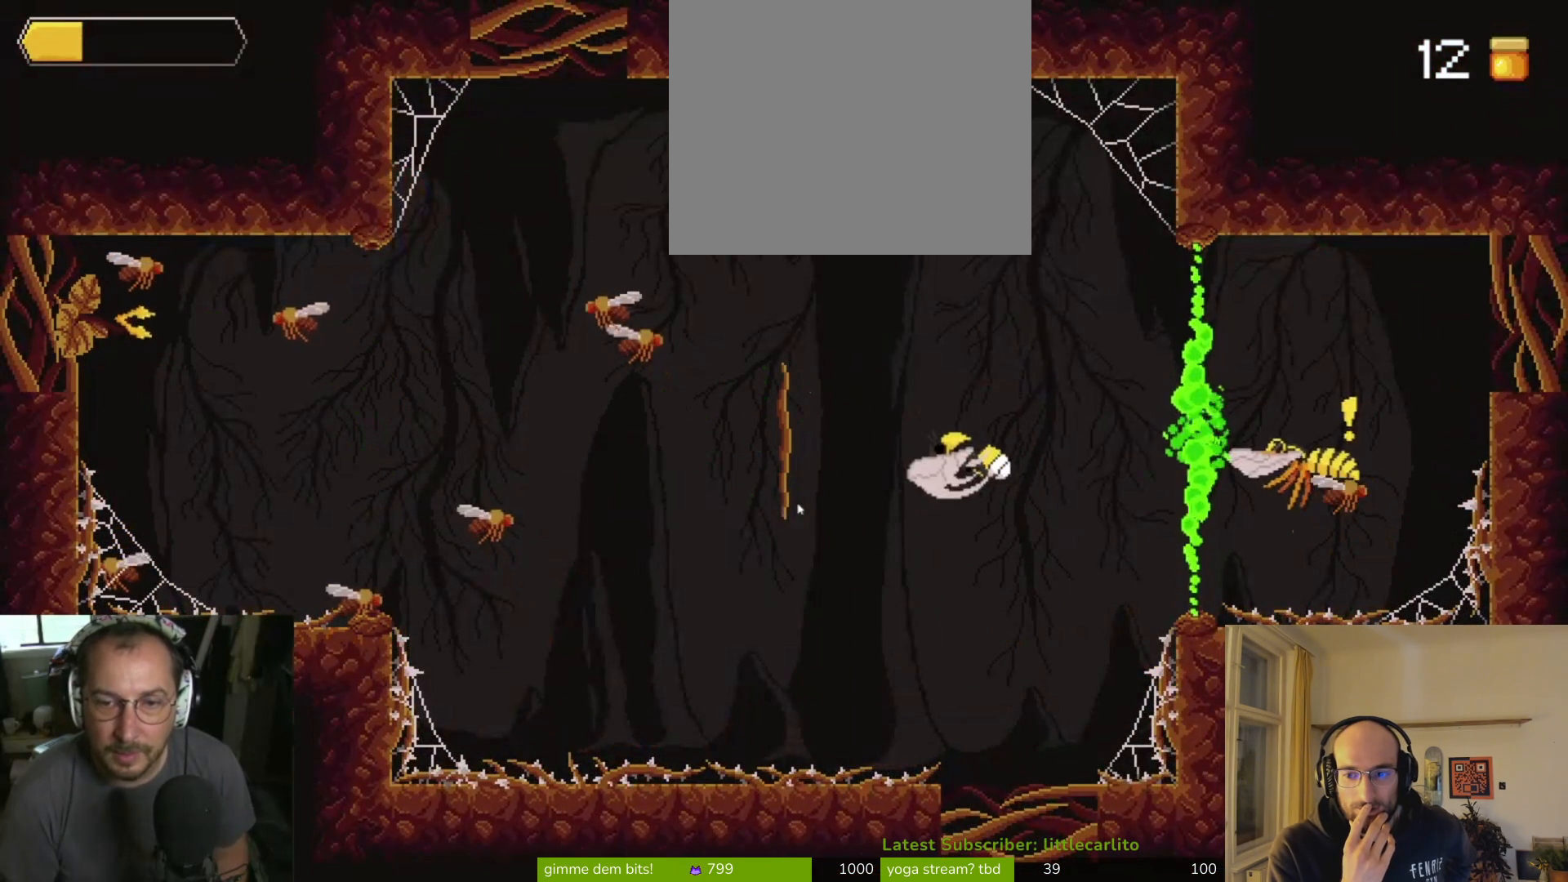
{"buttons": [], "left_stick": "center", "right_stick": "center", "events": [[33, "SQUARE", "up"], [100, "SQUARE", "down"], [133, "left_stick", "up-right"], [167, "SQUARE", "up"], [233, "SQUARE", "down"], [300, "SQUARE", "up"], [300, "left_stick", "center"], [367, "SQUARE", "down"], [433, "SQUARE", "up"]]}
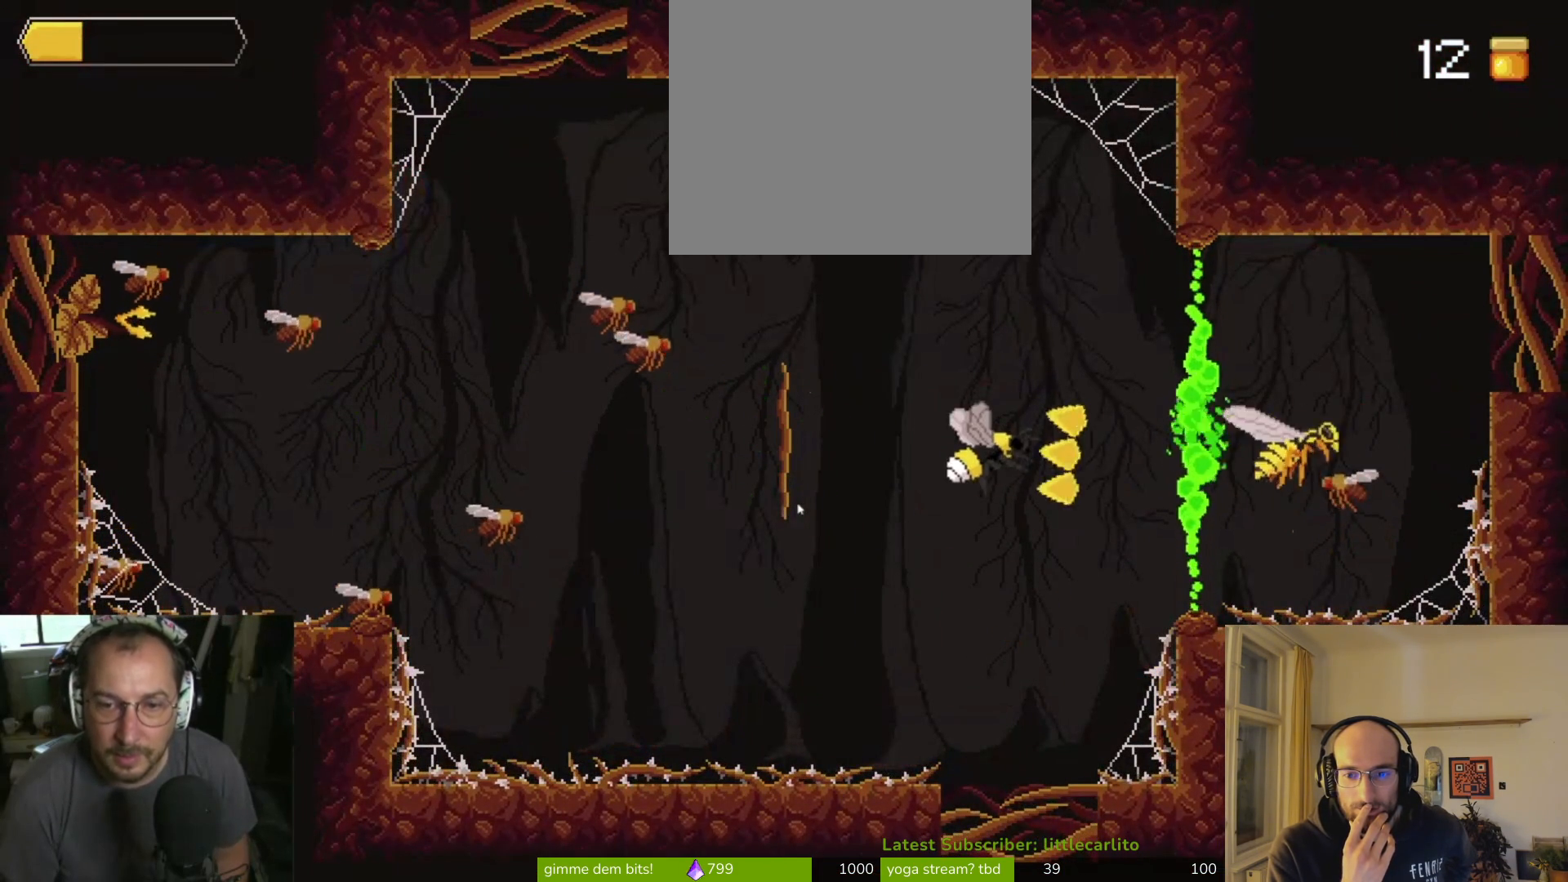
{"buttons": [], "left_stick": "right", "right_stick": "center", "events": [[33, "CIRCLE", "down"], [100, "left_stick", "right"], [133, "CIRCLE", "up"], [200, "L2", "down"], [267, "L2", "up"]]}
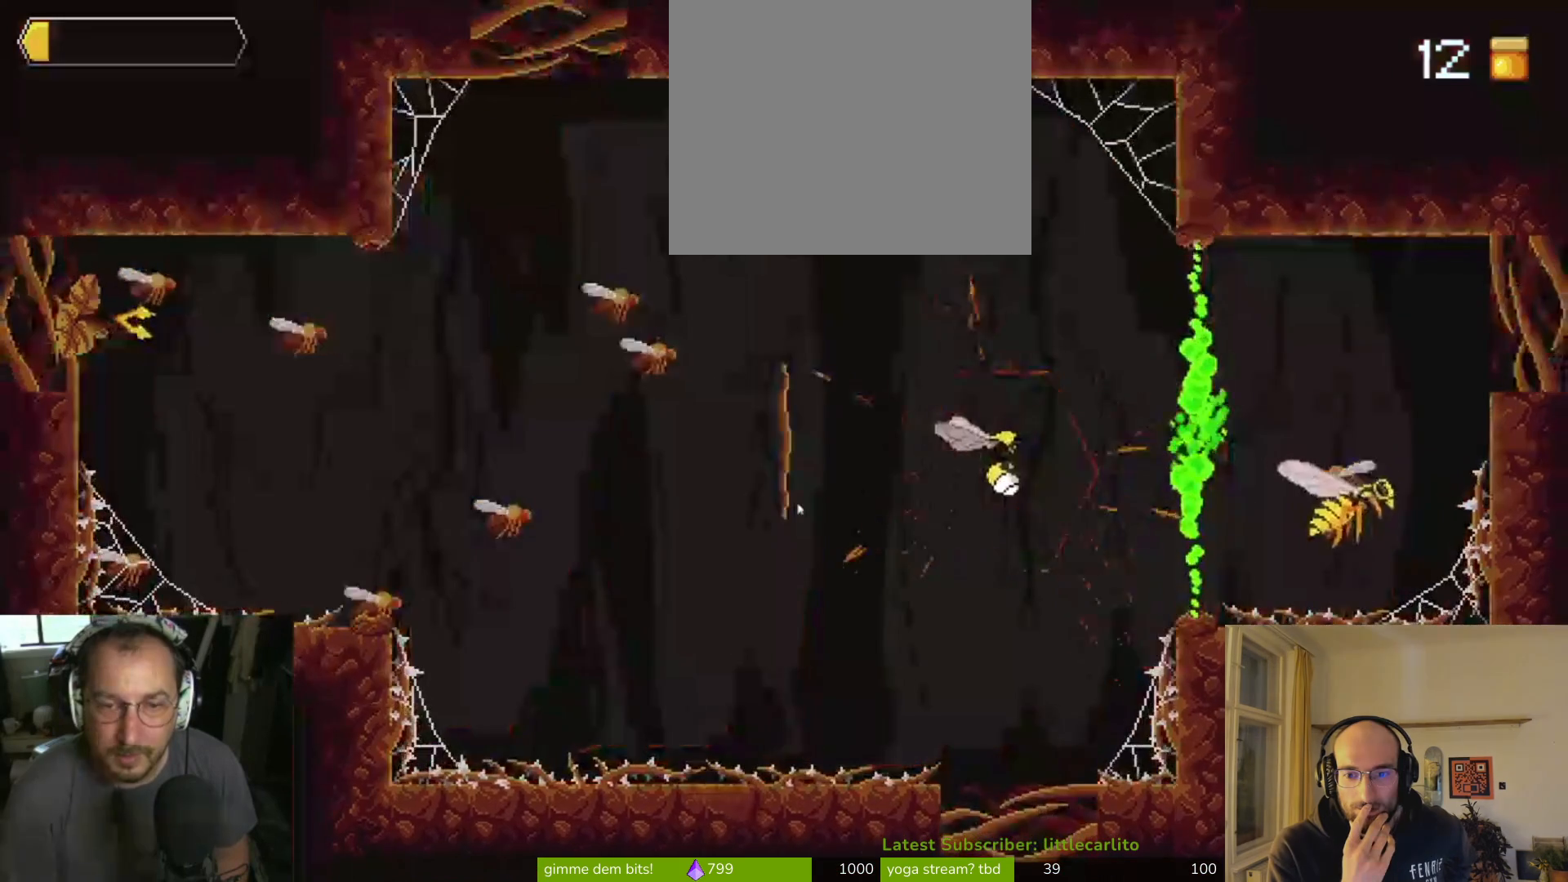
{"buttons": [], "left_stick": "up-left", "right_stick": "center", "events": [[200, "left_stick", "up"], [267, "CROSS", "down"], [433, "CROSS", "up"], [433, "left_stick", "up-left"]]}
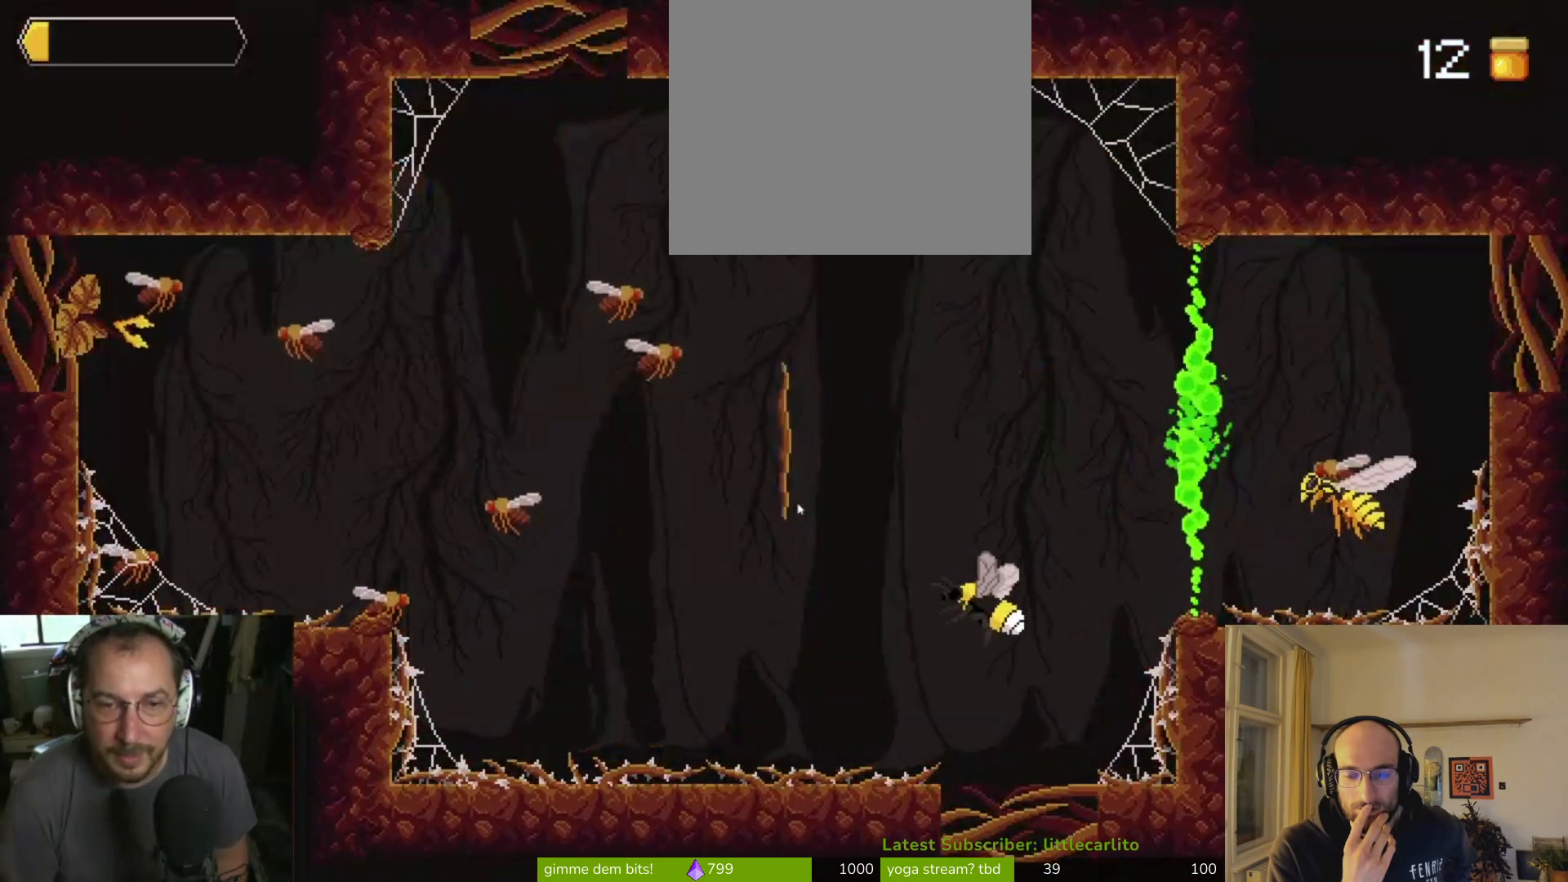
{"buttons": ["CROSS"], "left_stick": "up-right", "right_stick": "center", "events": [[167, "left_stick", "up-right"], [367, "CROSS", "down"]]}
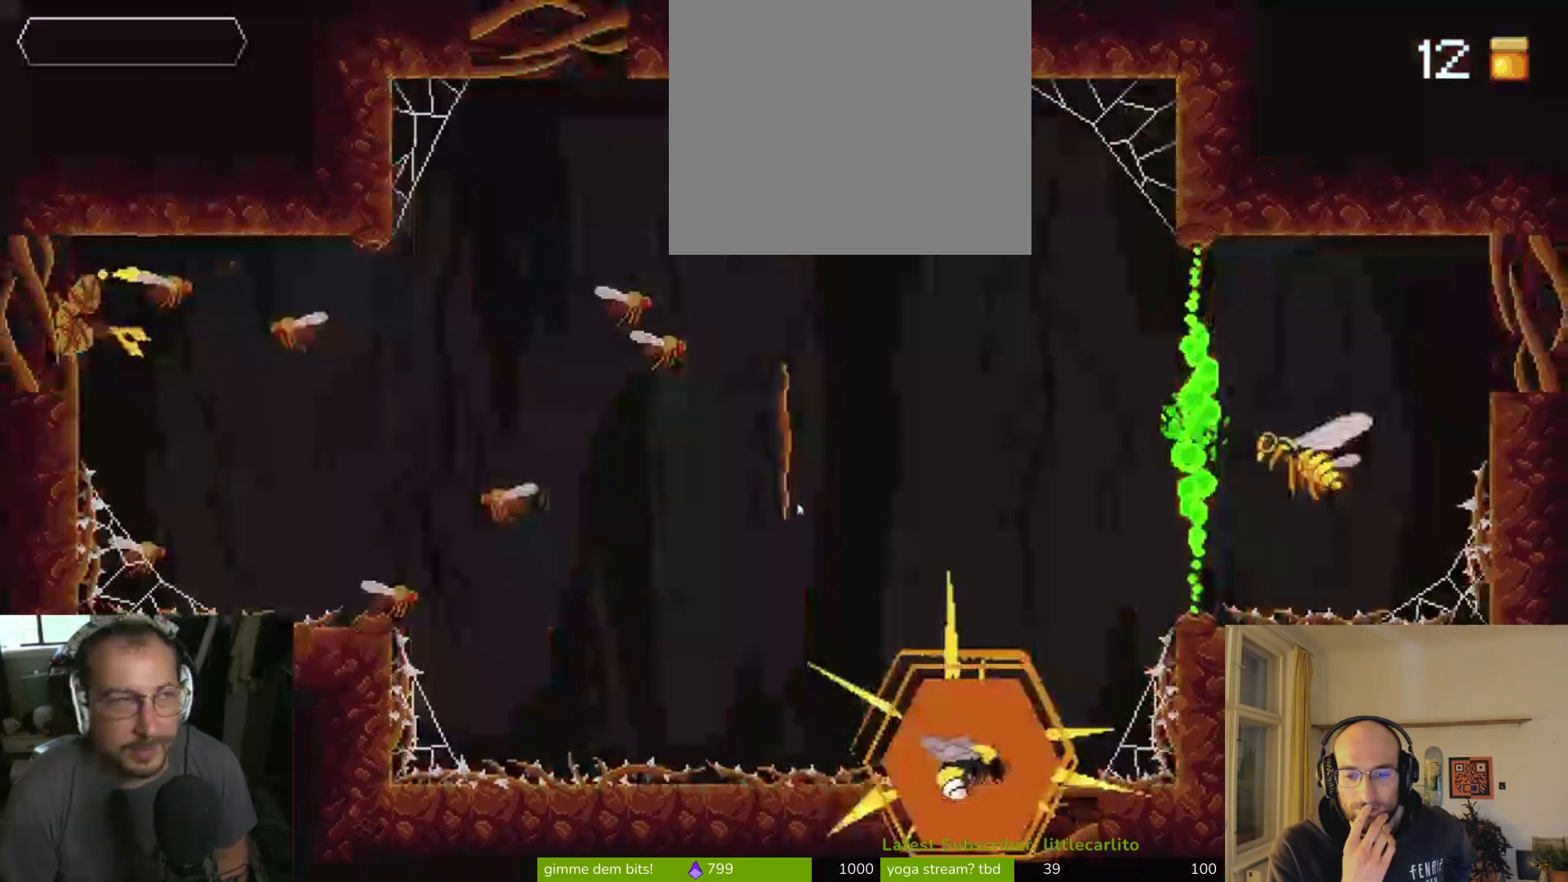
{"buttons": [], "left_stick": "center", "right_stick": "center", "events": [[233, "CROSS", "up"], [500, "left_stick", "center"]]}
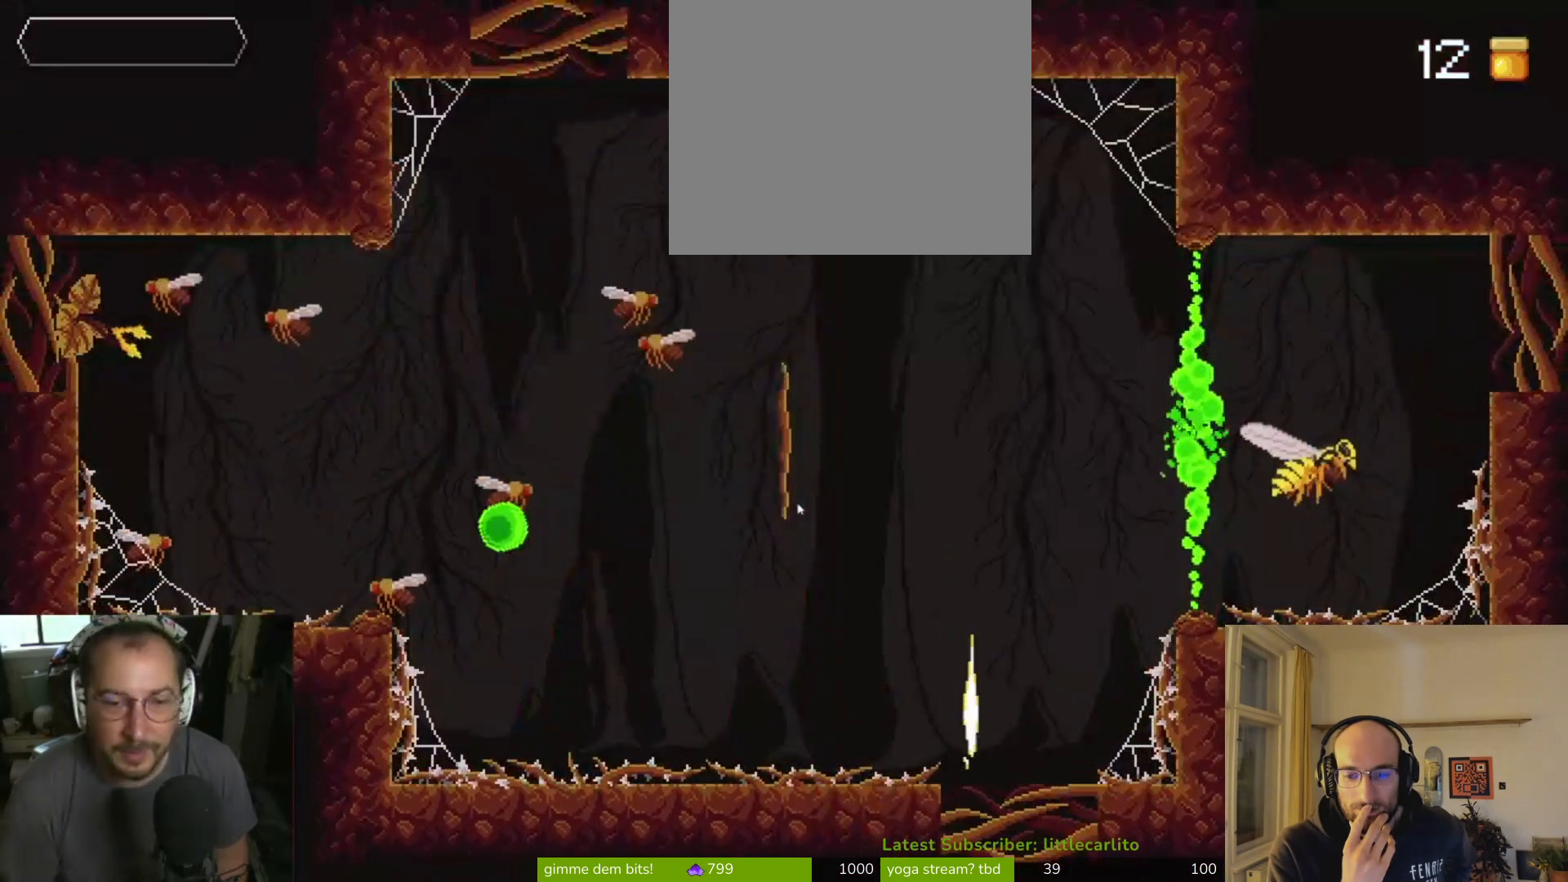
{"buttons": [], "left_stick": "center", "right_stick": "center", "events": []}
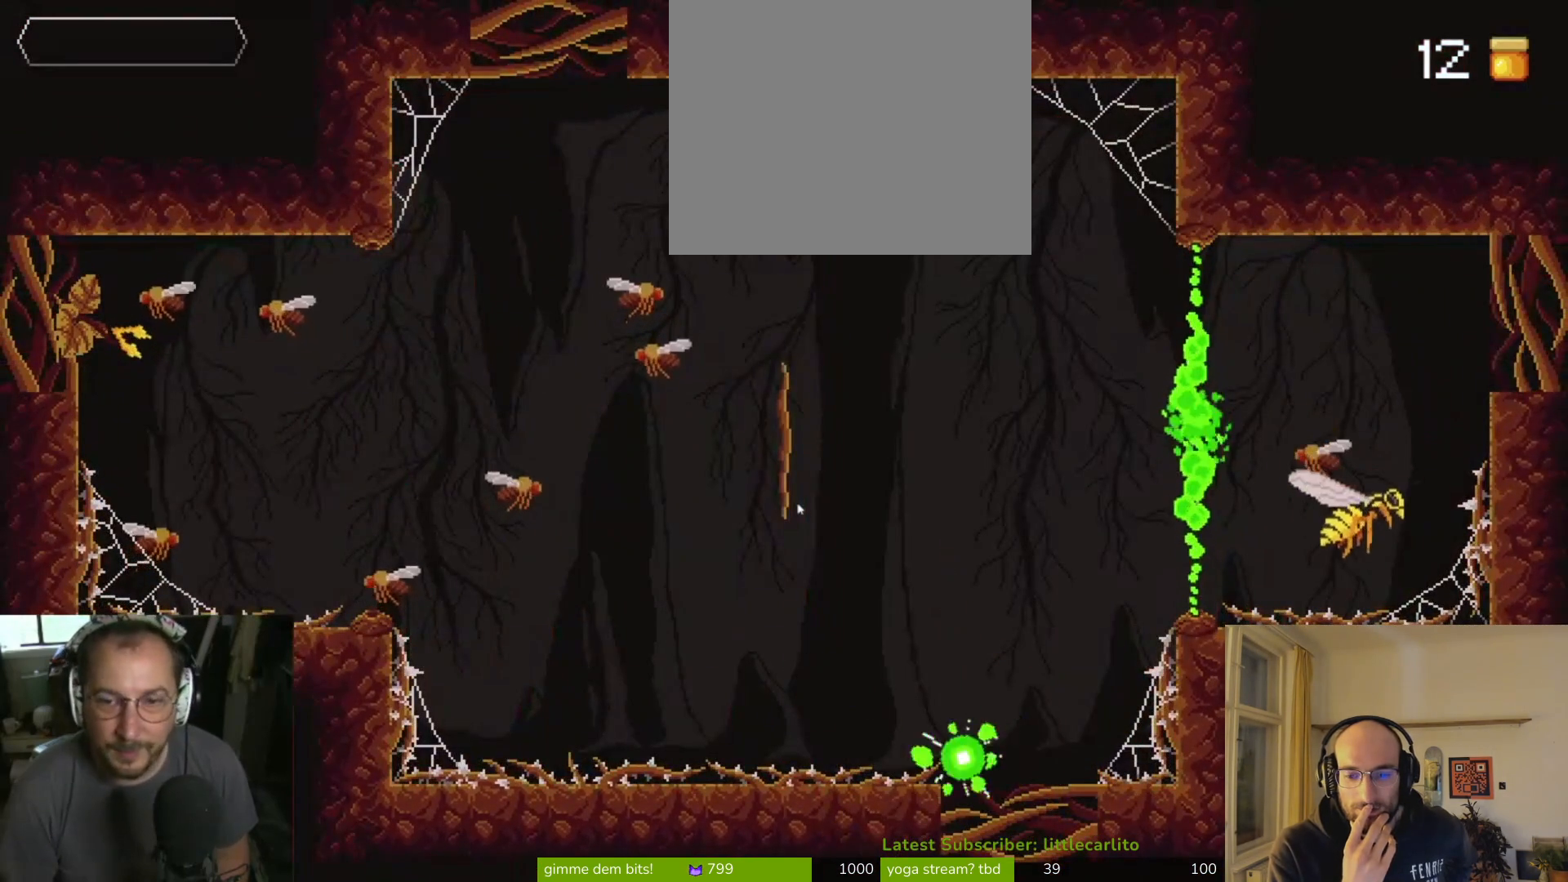
{"buttons": [], "left_stick": "center", "right_stick": "center", "events": []}
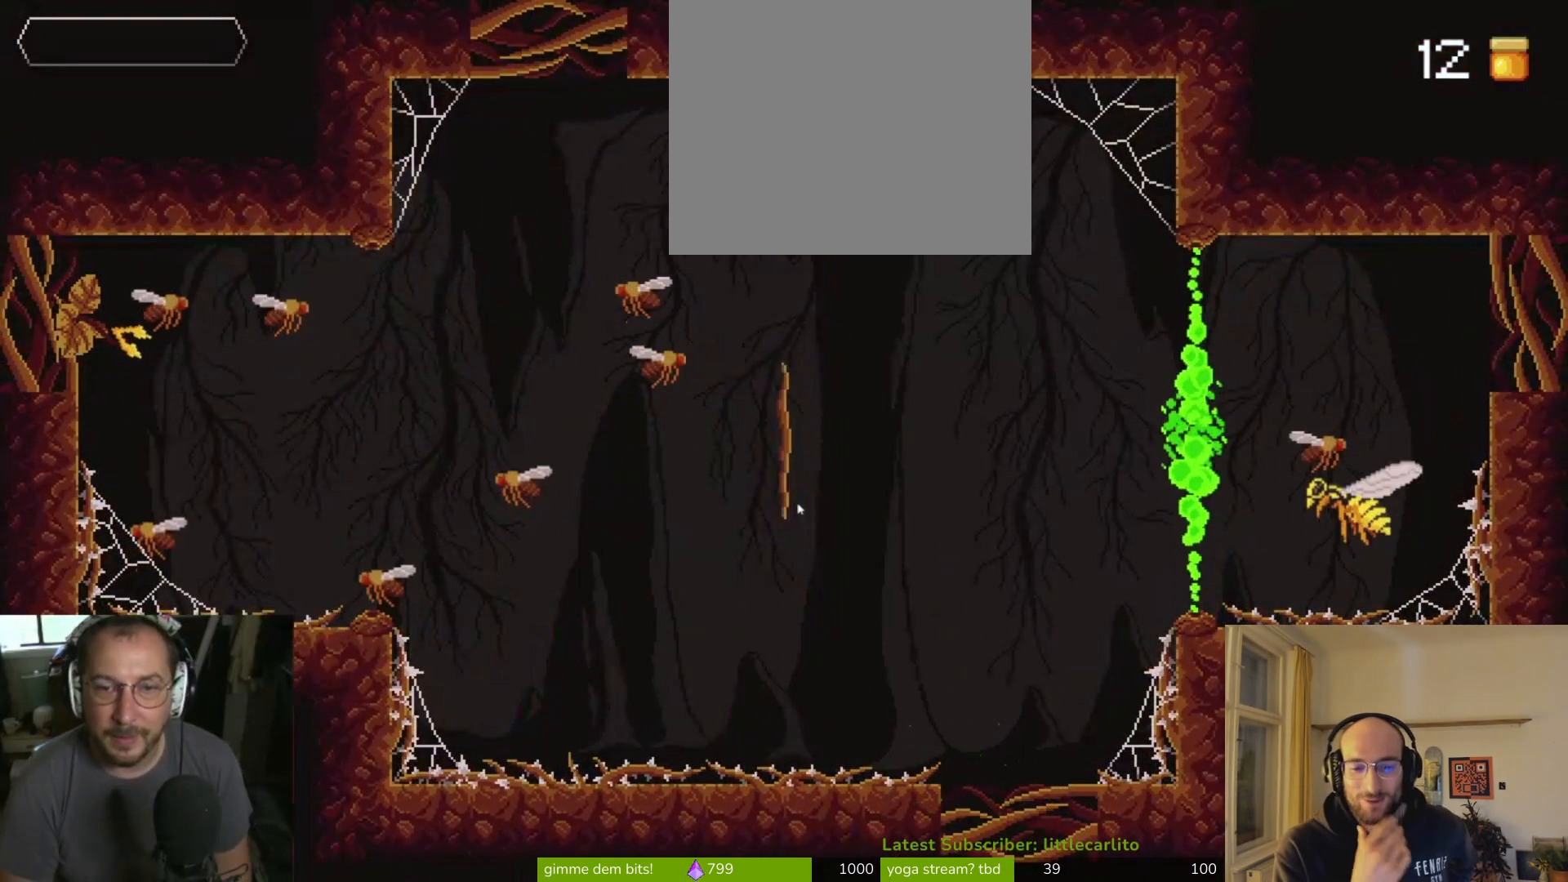
{"buttons": [], "left_stick": "center", "right_stick": "center", "events": []}
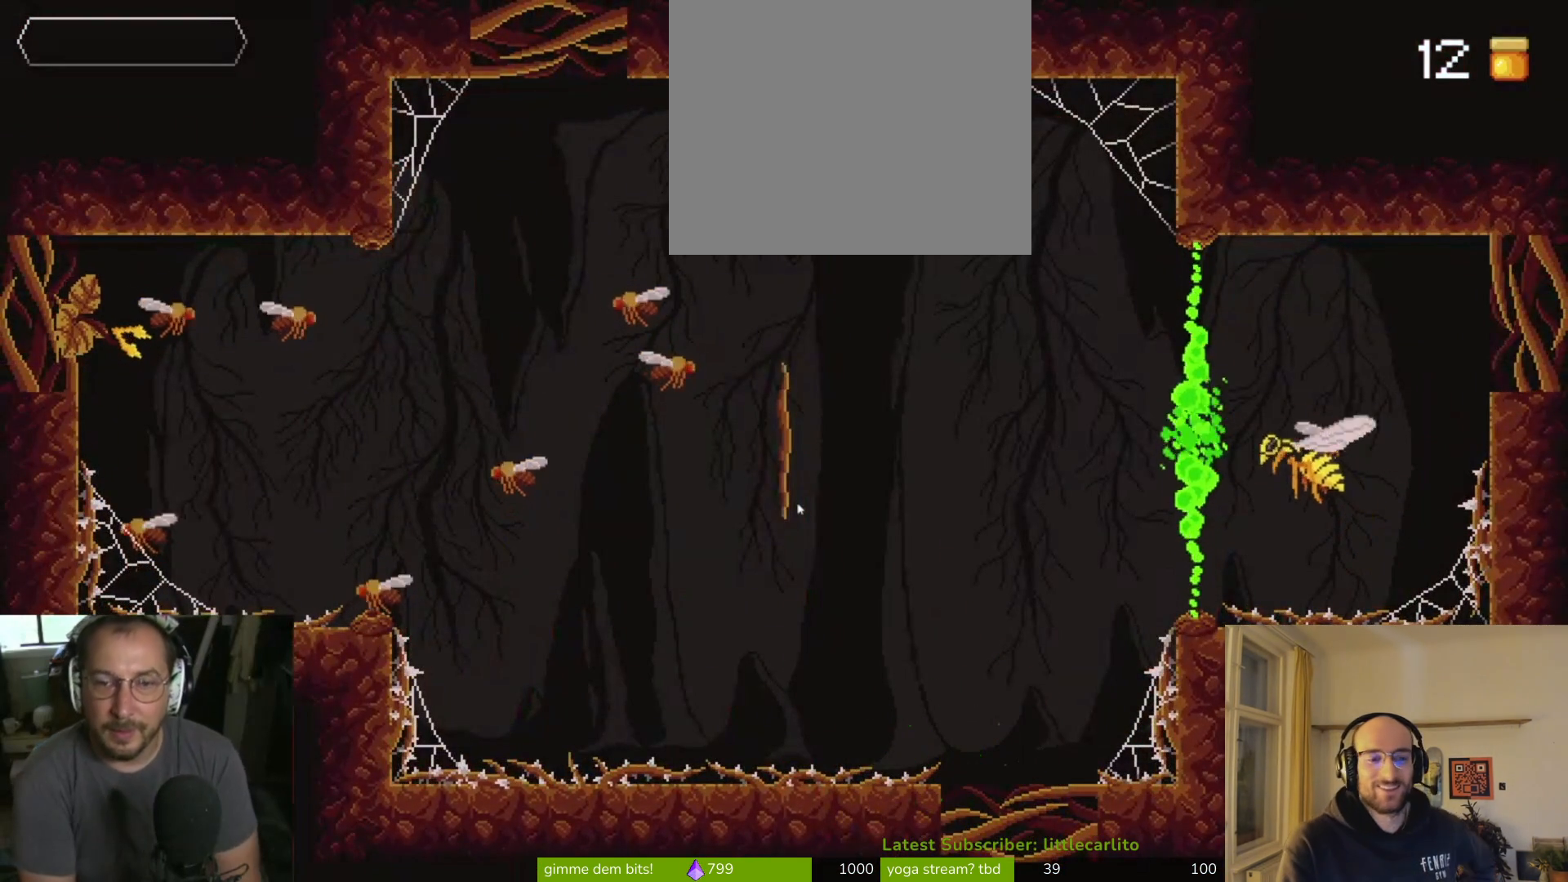
{"buttons": [], "left_stick": "center", "right_stick": "center", "events": []}
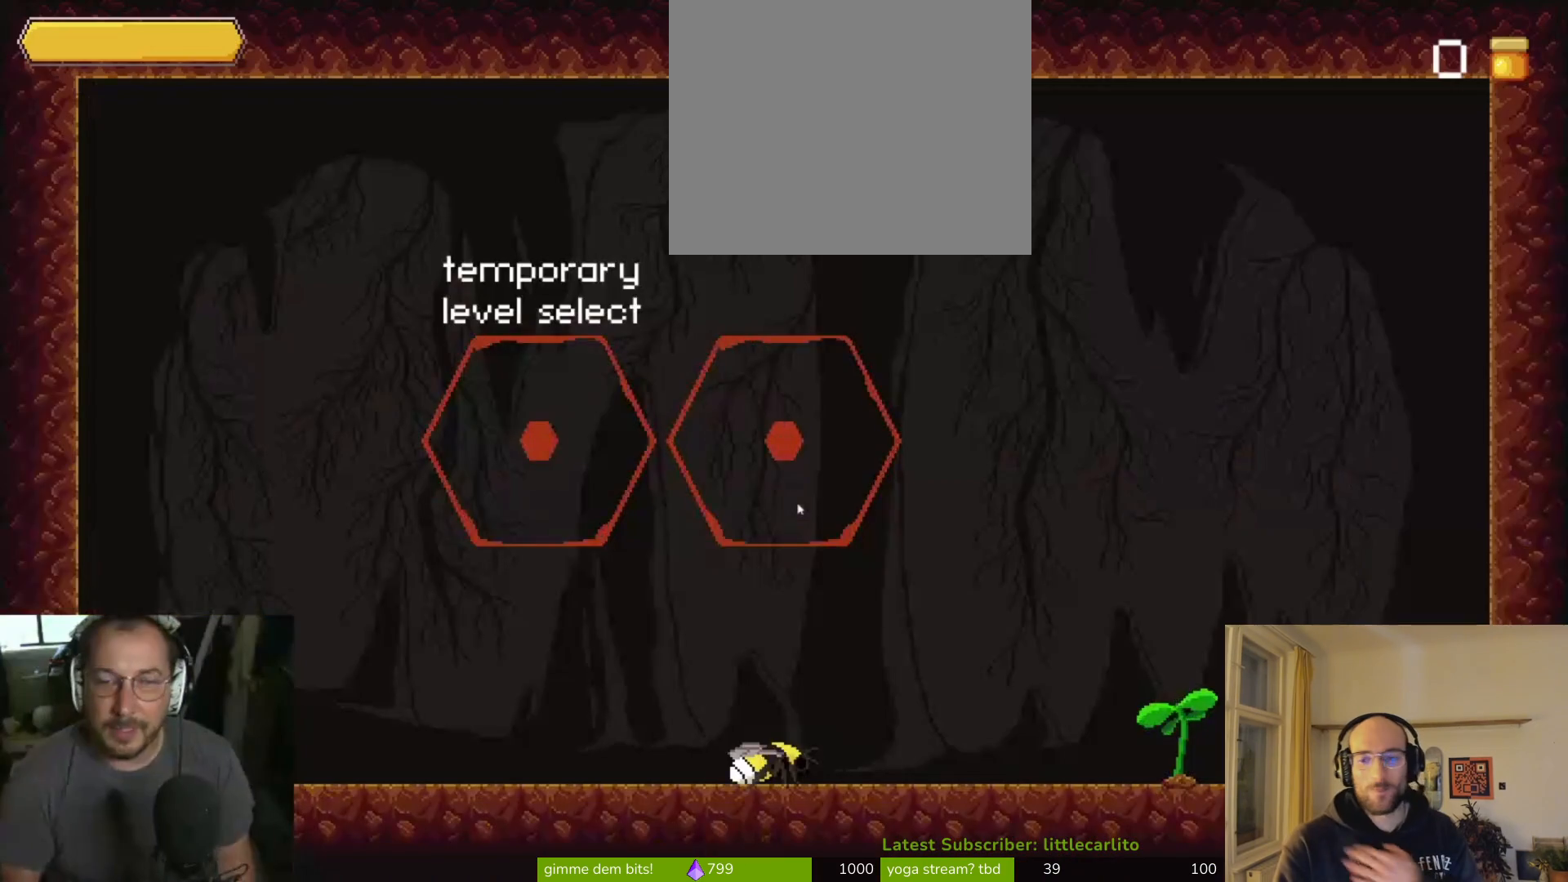
{"buttons": [], "left_stick": "left", "right_stick": "center", "events": [[467, "left_stick", "left"]]}
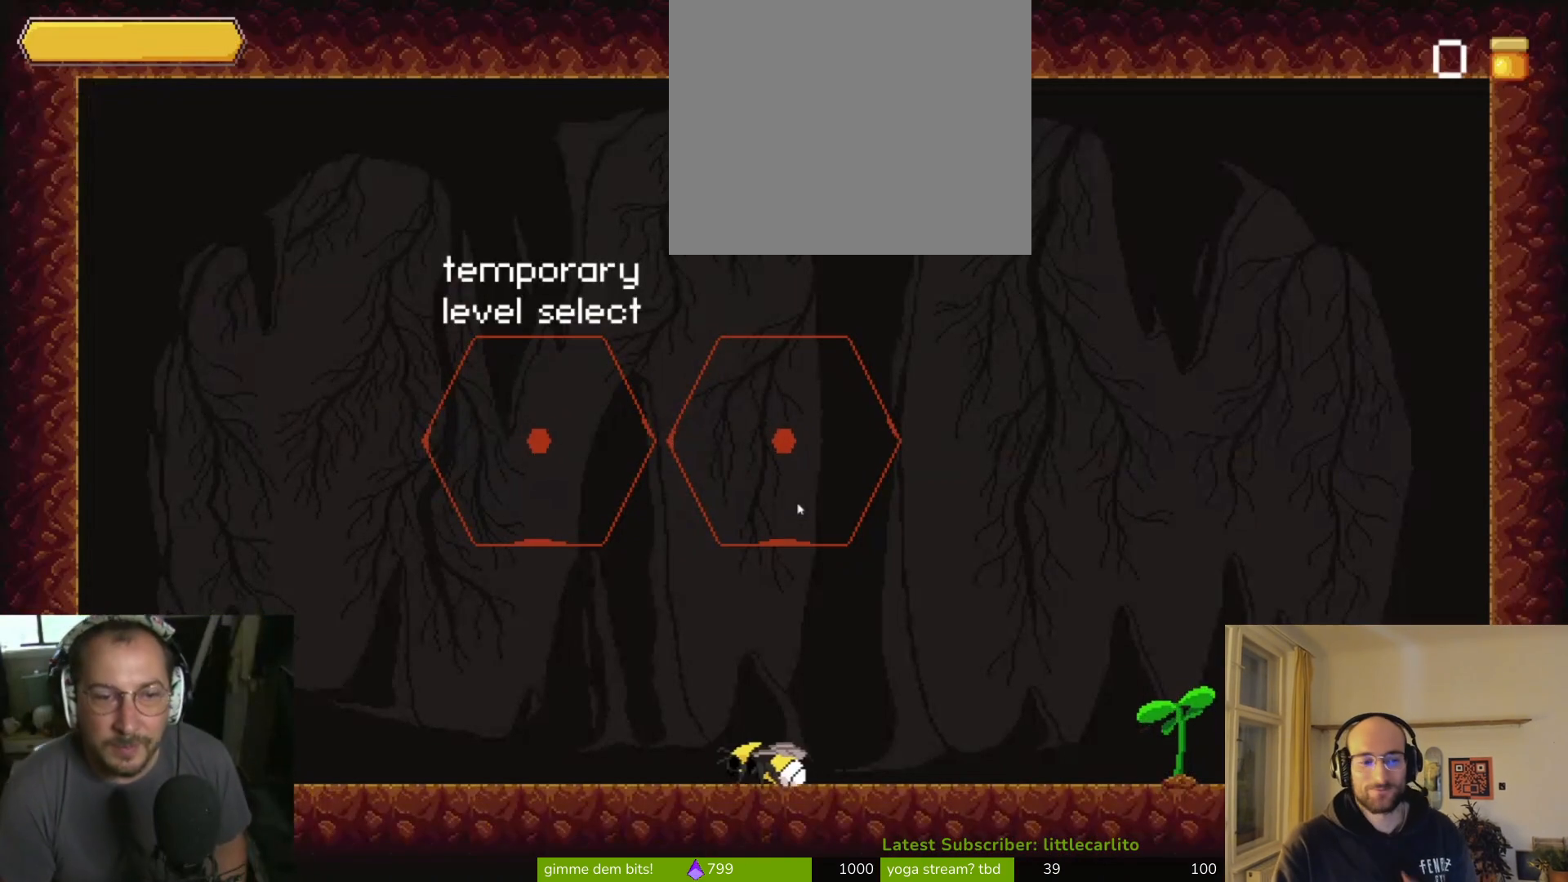
{"buttons": ["CROSS"], "left_stick": "up-left", "right_stick": "center", "events": [[400, "CROSS", "down"], [400, "left_stick", "up-left"]]}
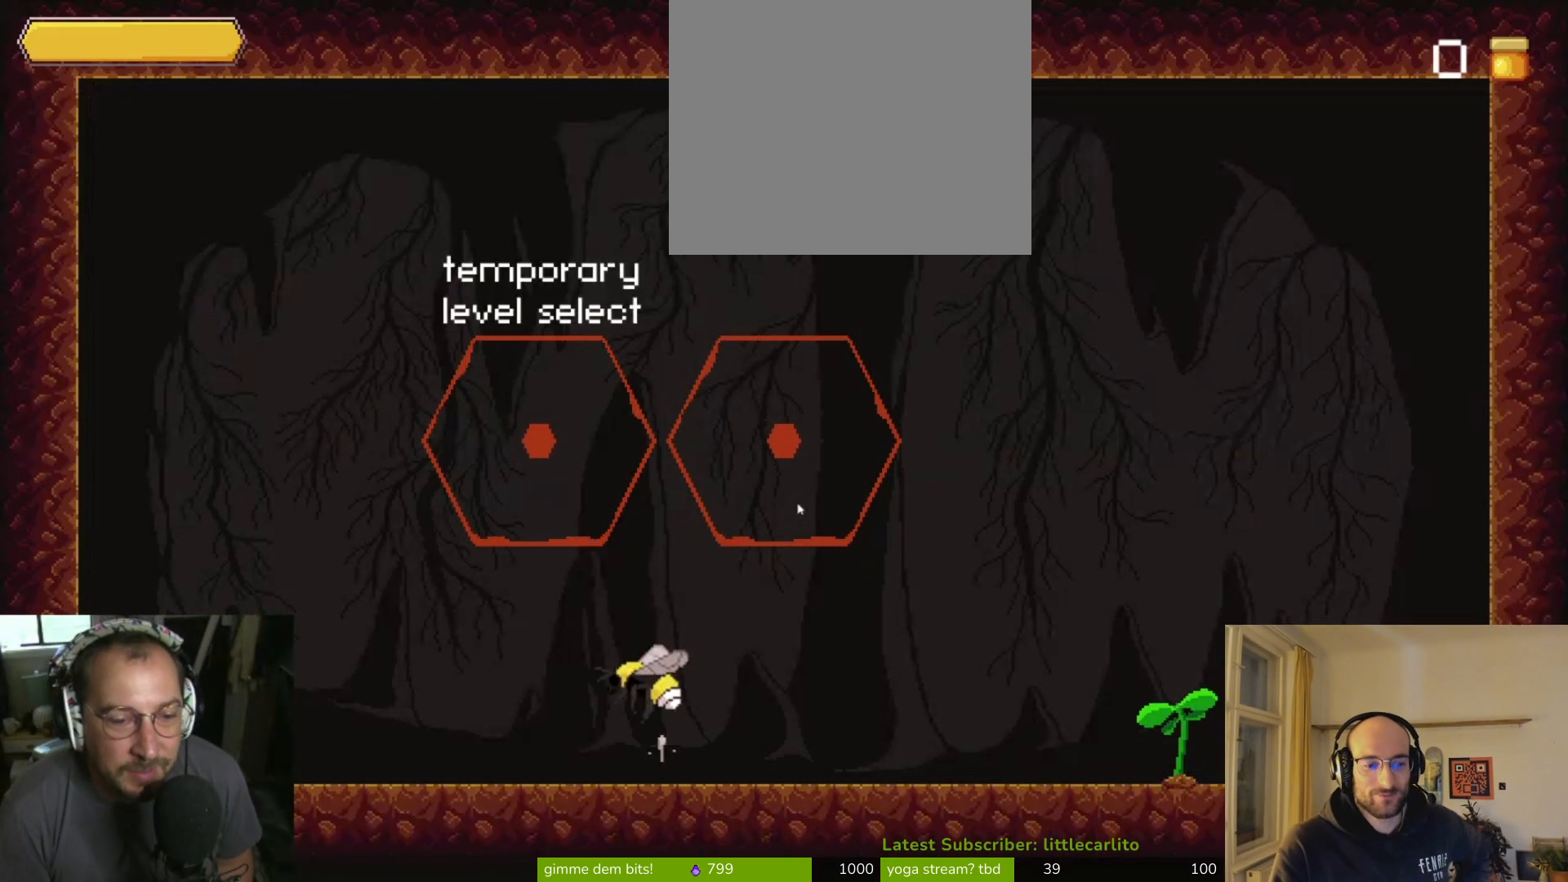
{"buttons": [], "left_stick": "up-left", "right_stick": "center", "events": [[67, "CROSS", "up"], [267, "CROSS", "down"], [433, "CROSS", "up"]]}
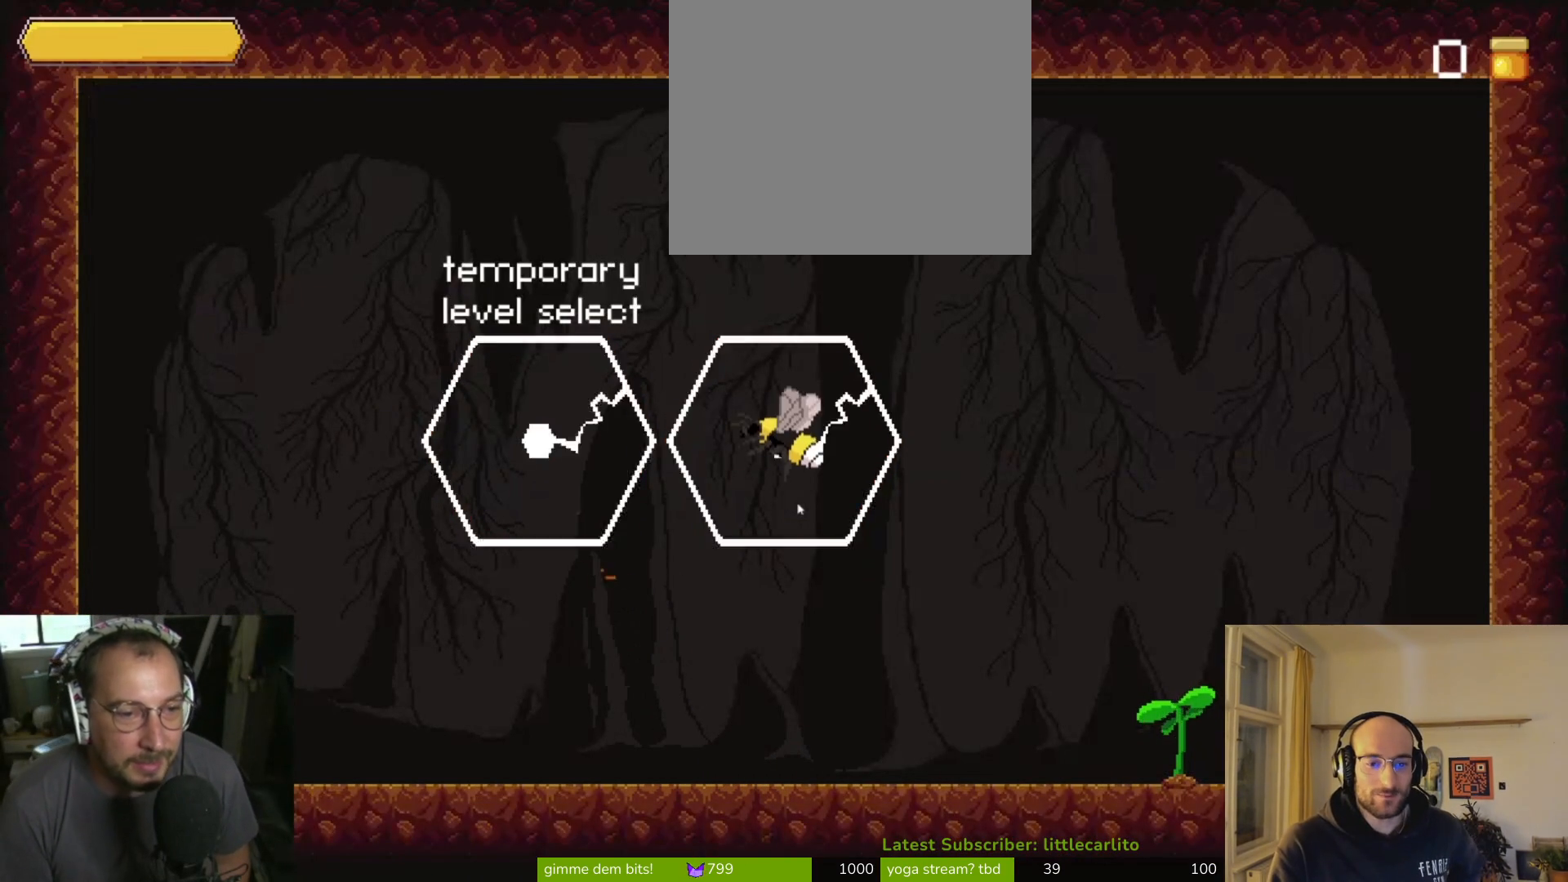
{"buttons": [], "left_stick": "center", "right_stick": "center", "events": [[400, "left_stick", "center"]]}
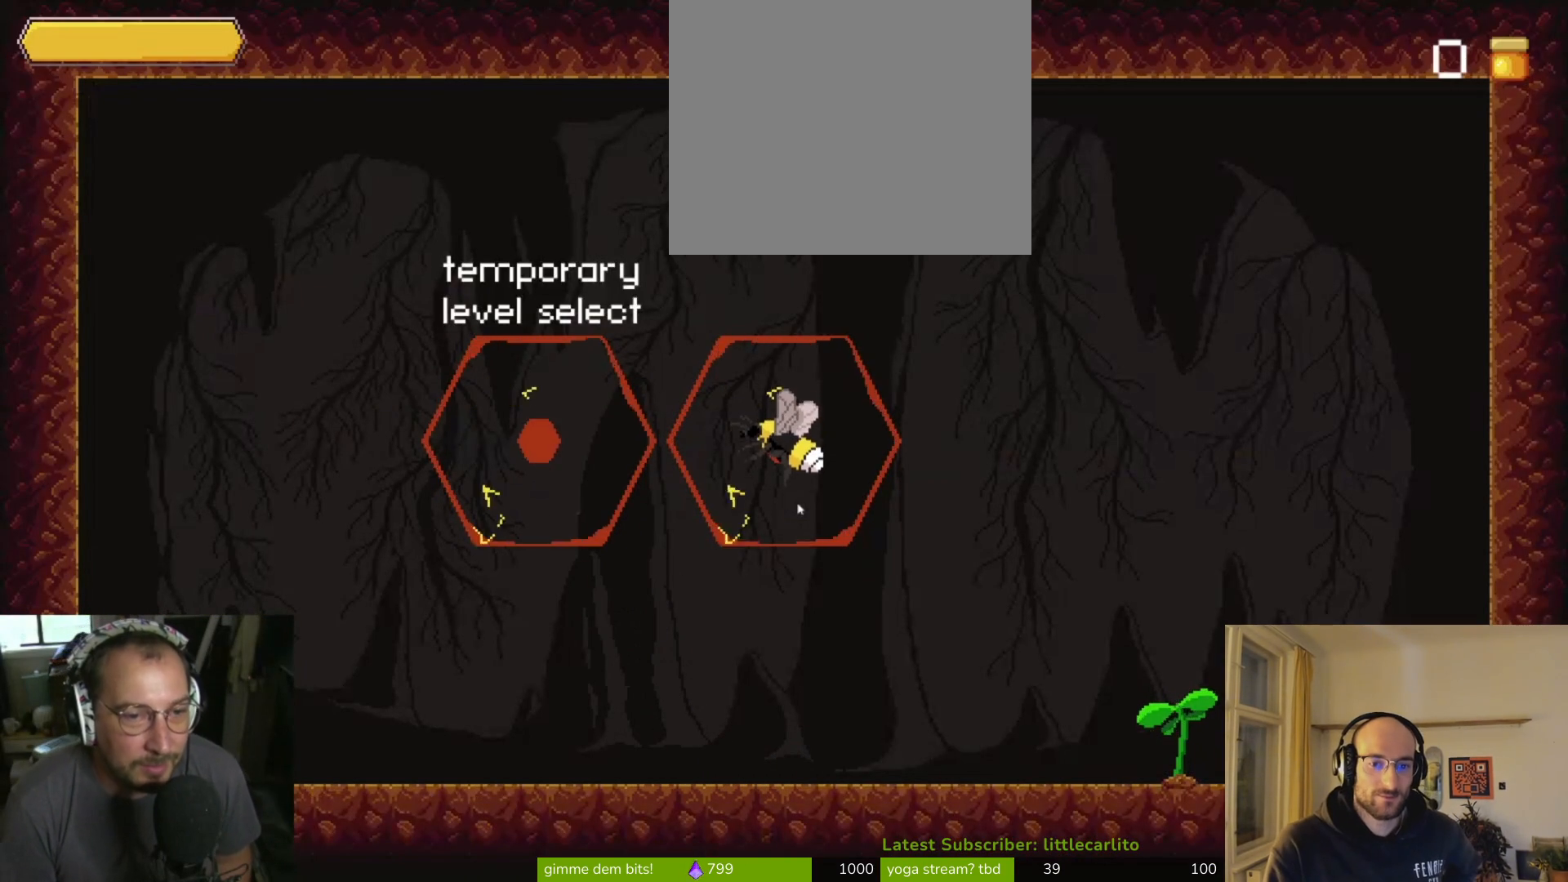
{"buttons": [], "left_stick": "center", "right_stick": "center", "events": []}
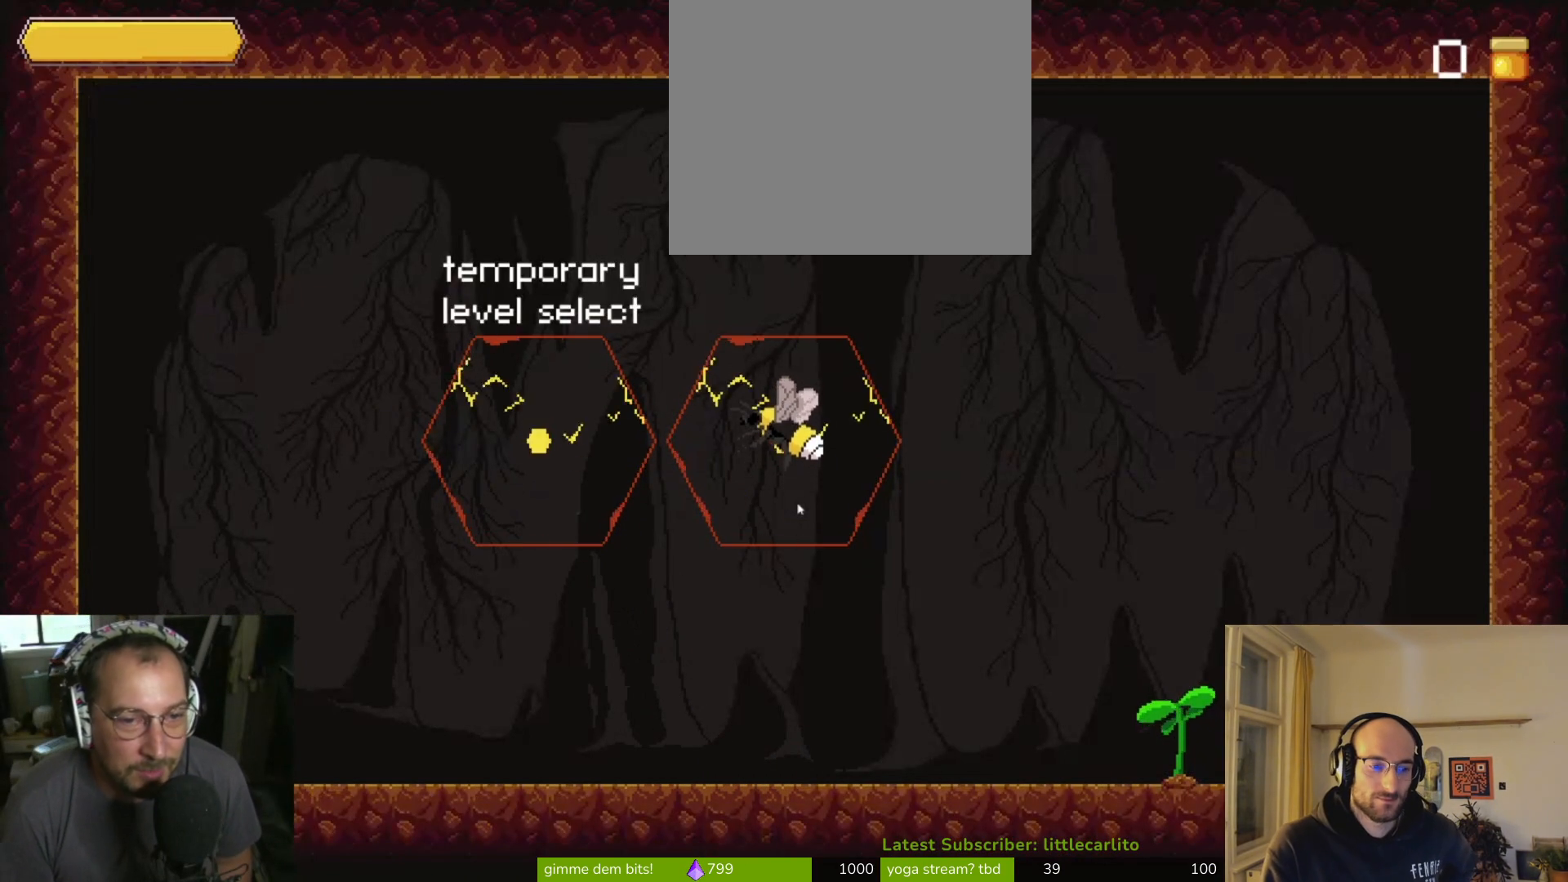
{"buttons": [], "left_stick": "center", "right_stick": "center", "events": []}
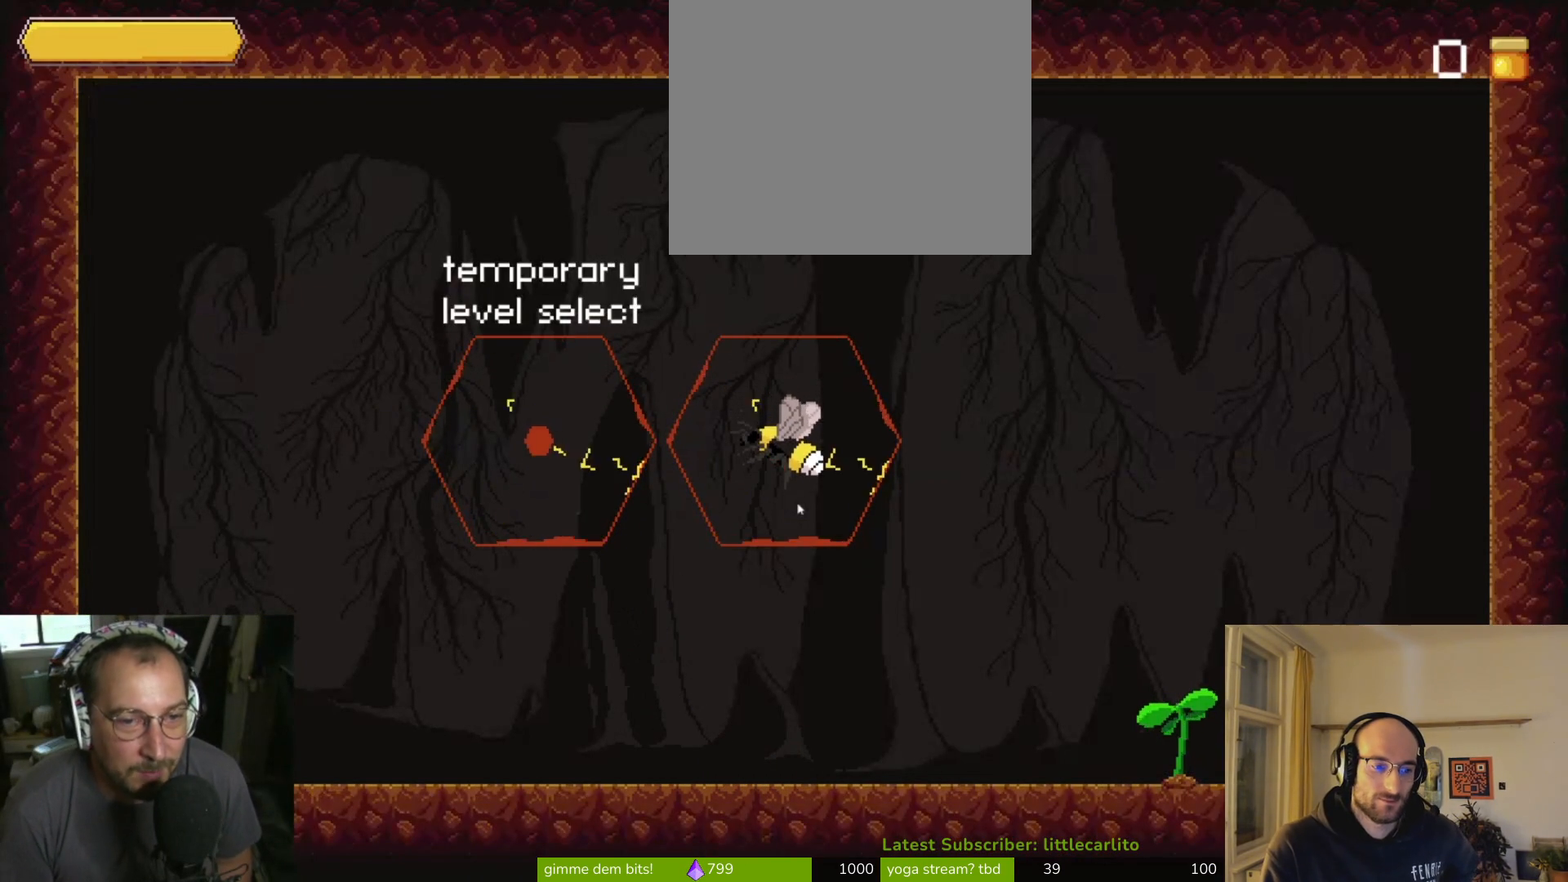
{"buttons": [], "left_stick": "center", "right_stick": "center", "events": []}